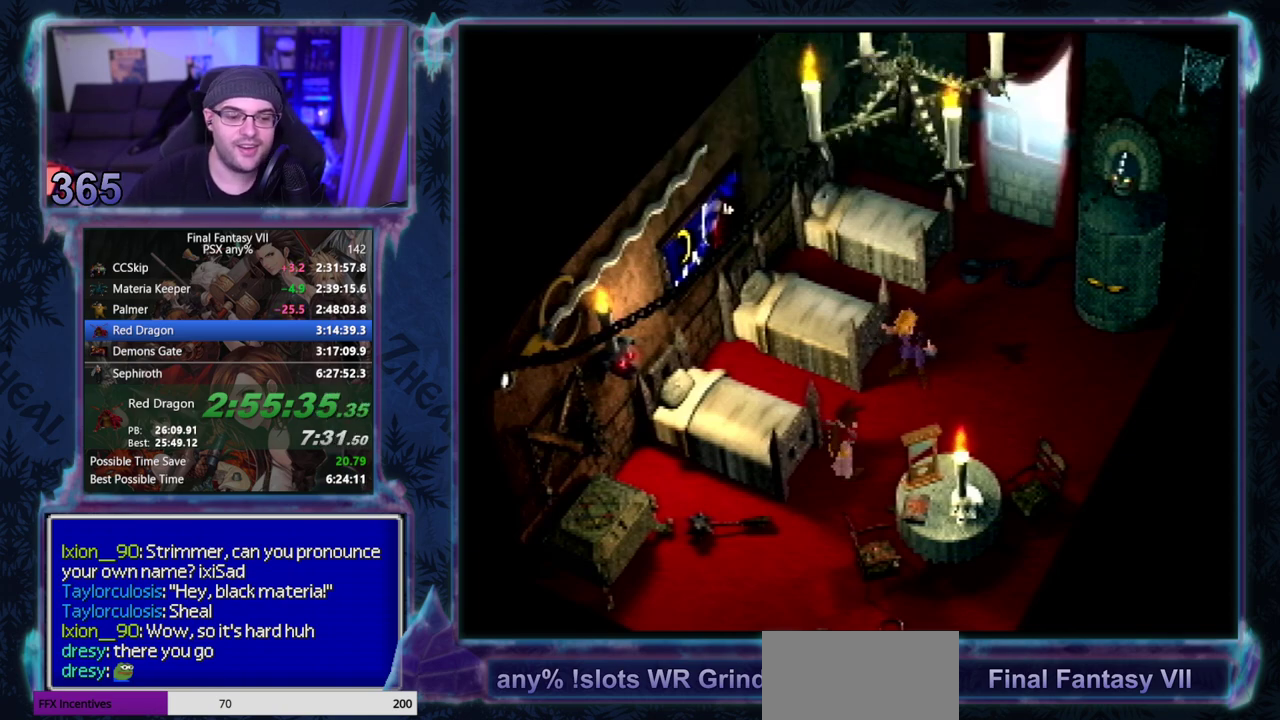
Gameplay with a controller (PlayStation layout); each line is a JSON object with the inputs held at the frame after it. "events" lists button and stick changes between this image and that frame as [ms after this image, input, new state], when the widget could be followed in between. Not read: L3 R3 right_stick.
{"buttons": [], "left_stick": "center", "events": []}
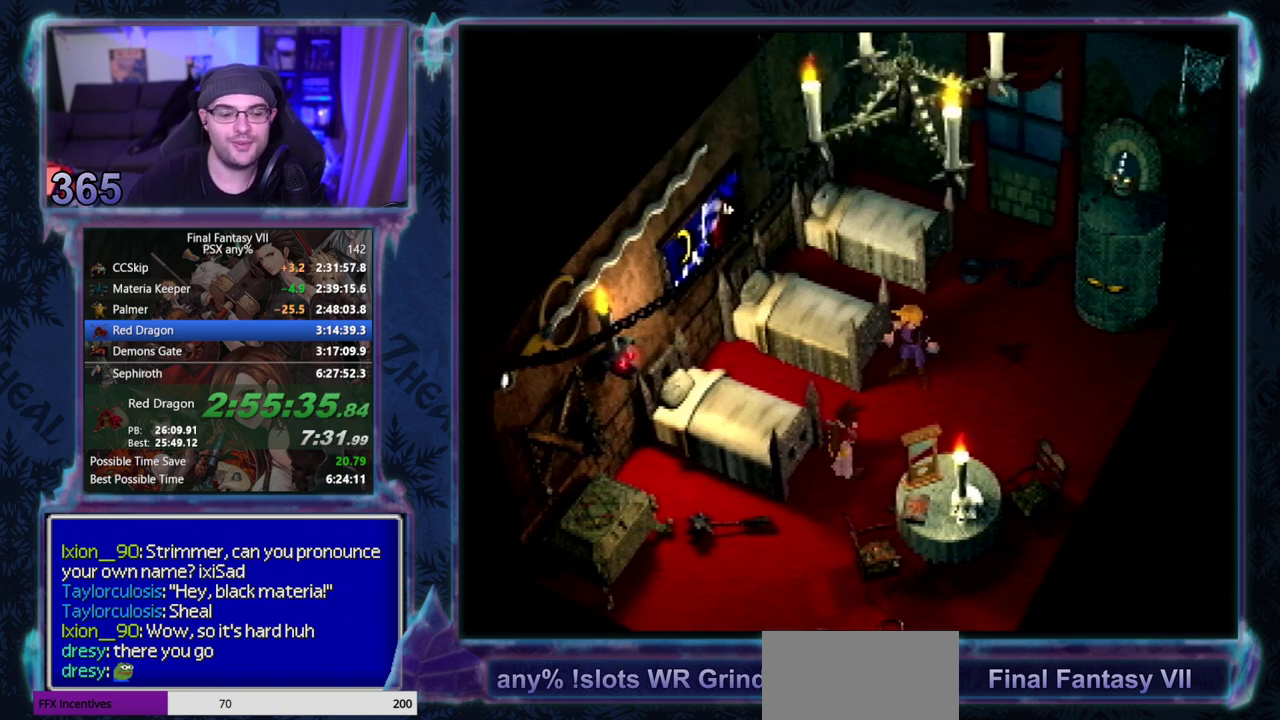
{"buttons": ["CIRCLE"], "left_stick": "center", "events": [[217, "CIRCLE", "down"], [267, "CIRCLE", "up"], [500, "CIRCLE", "down"]]}
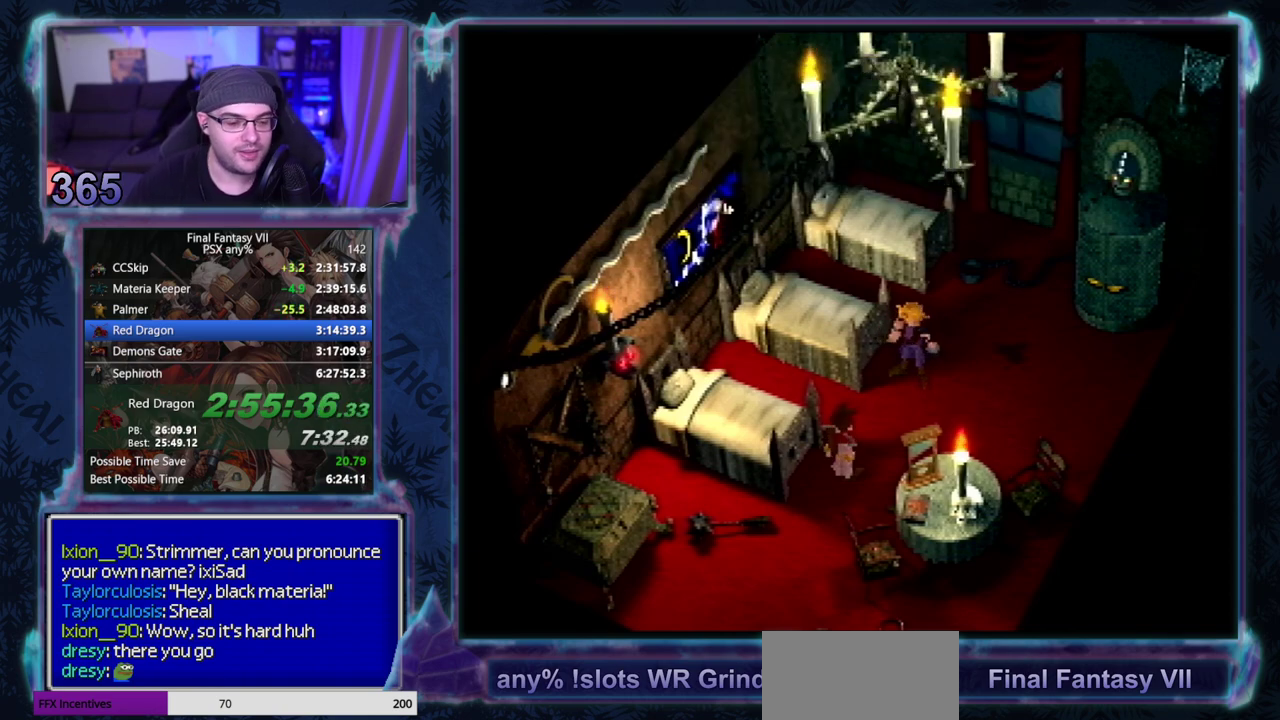
{"buttons": [], "left_stick": "center", "events": [[50, "CIRCLE", "up"]]}
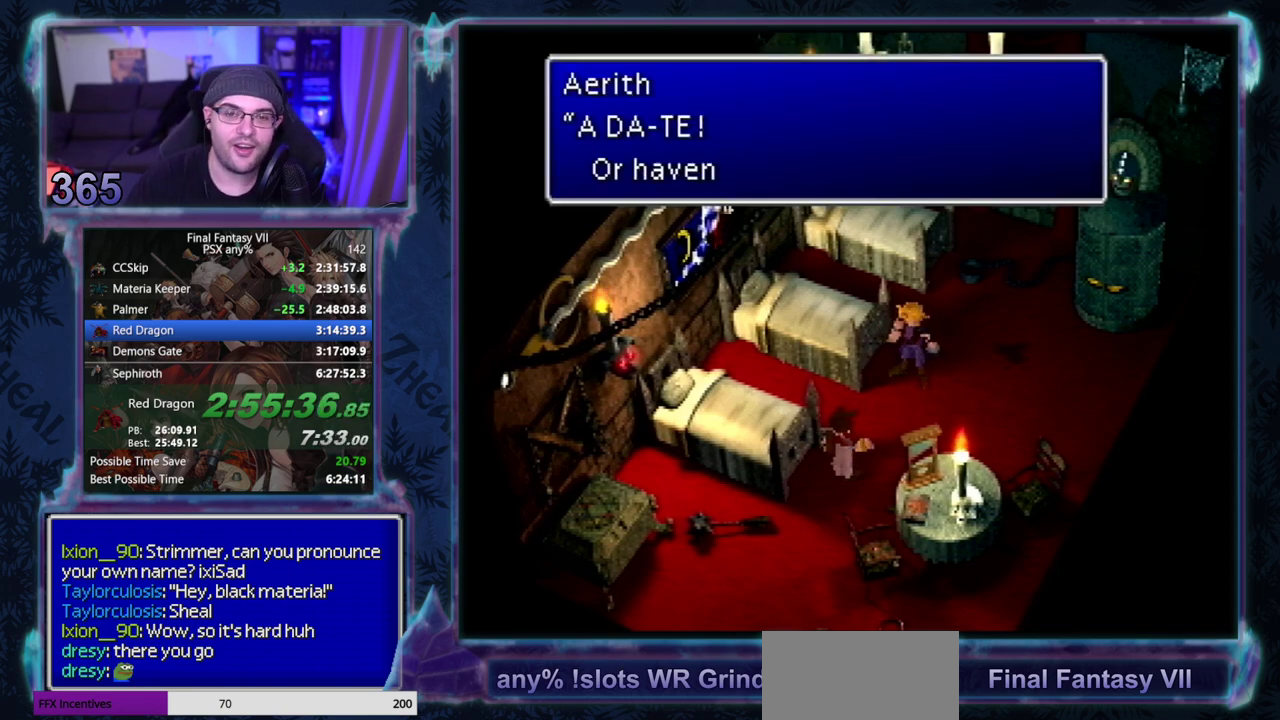
{"buttons": [], "left_stick": "center", "events": []}
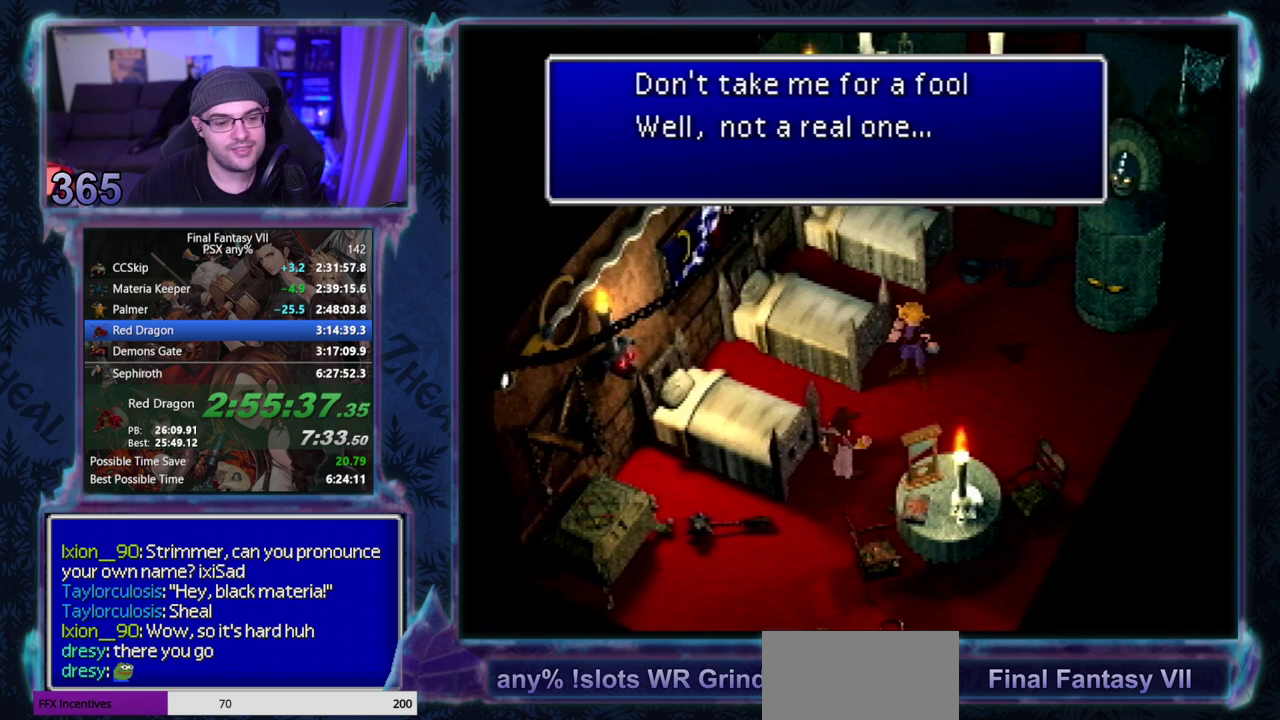
{"buttons": ["CIRCLE"], "left_stick": "center"}
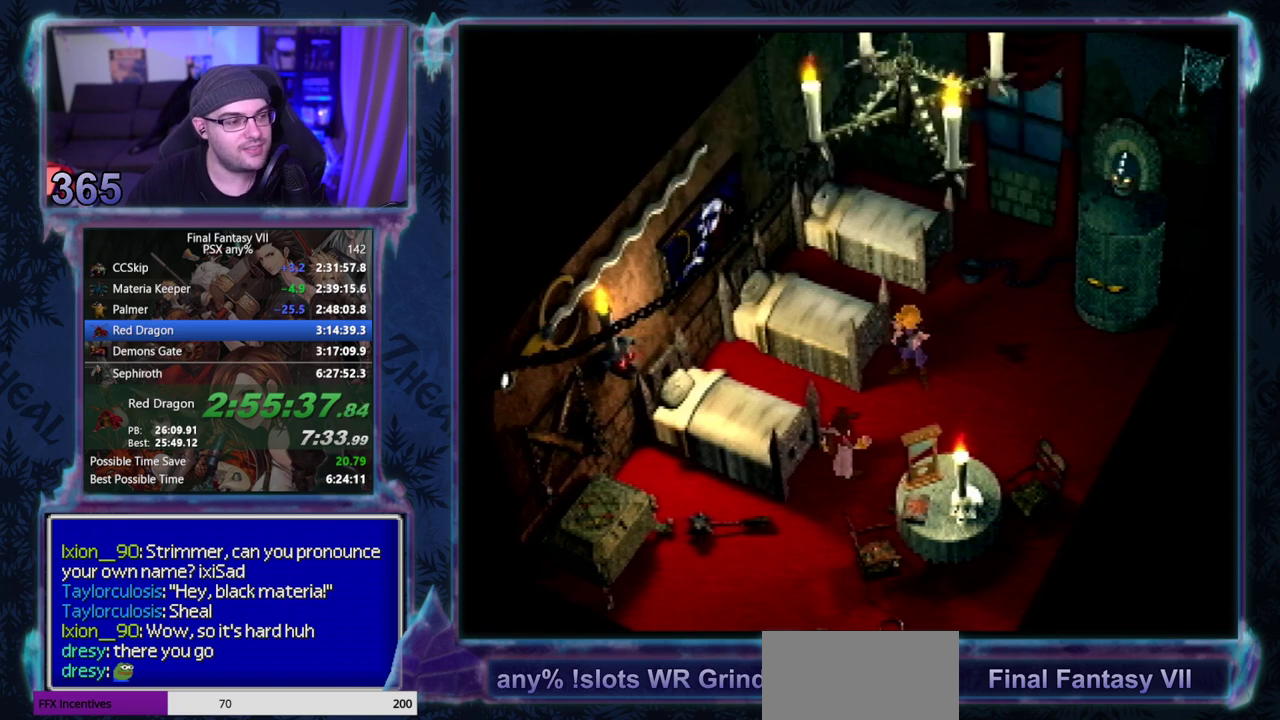
{"buttons": [], "left_stick": "center"}
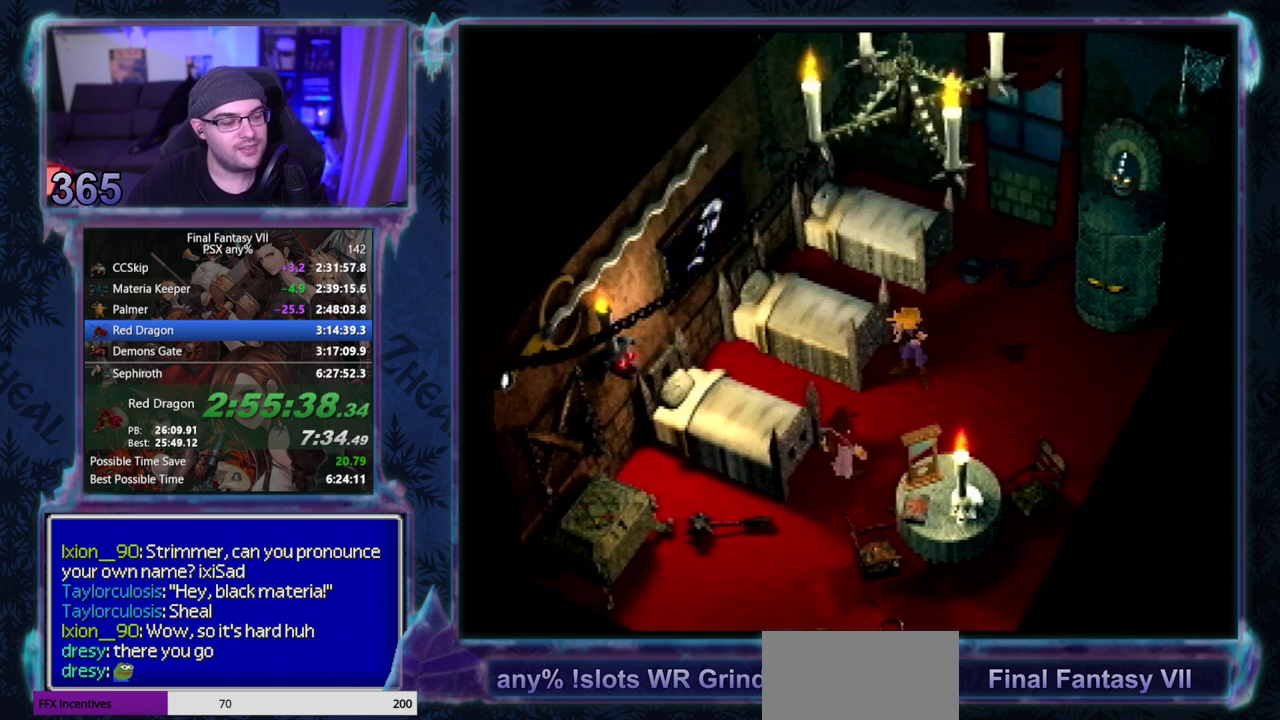
{"buttons": [], "left_stick": "center", "events": []}
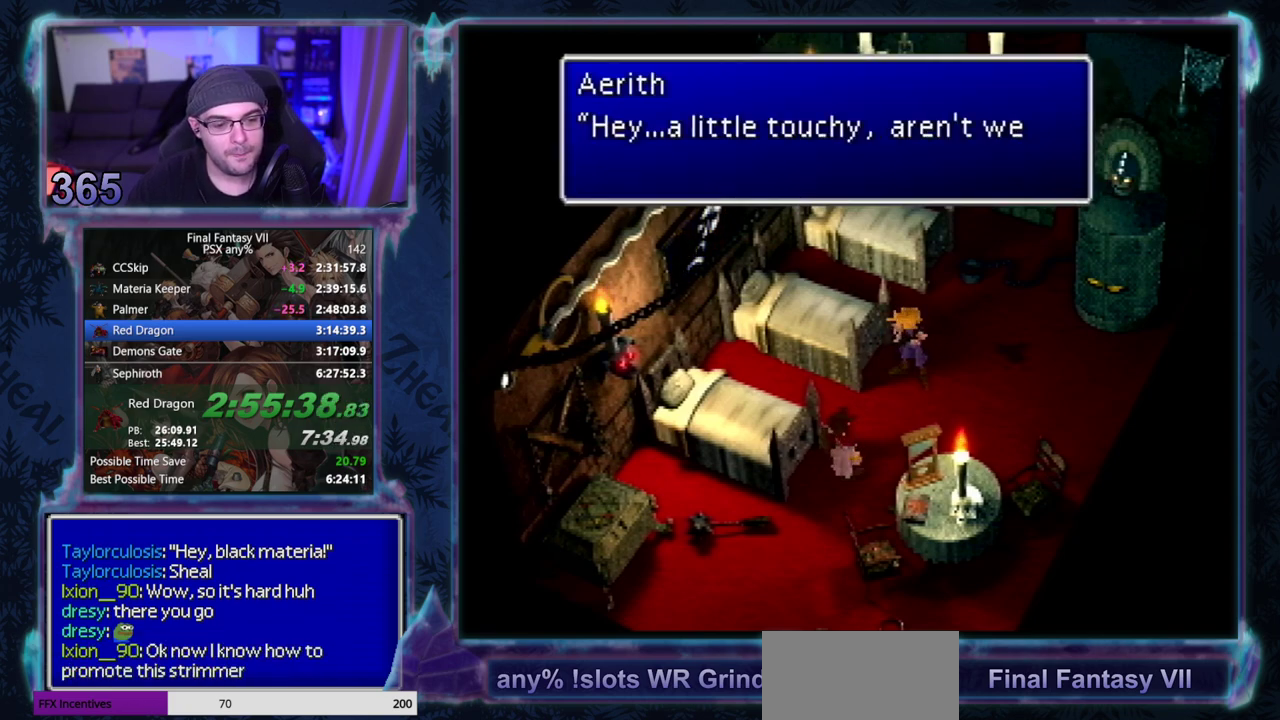
{"buttons": ["CIRCLE"], "left_stick": "center"}
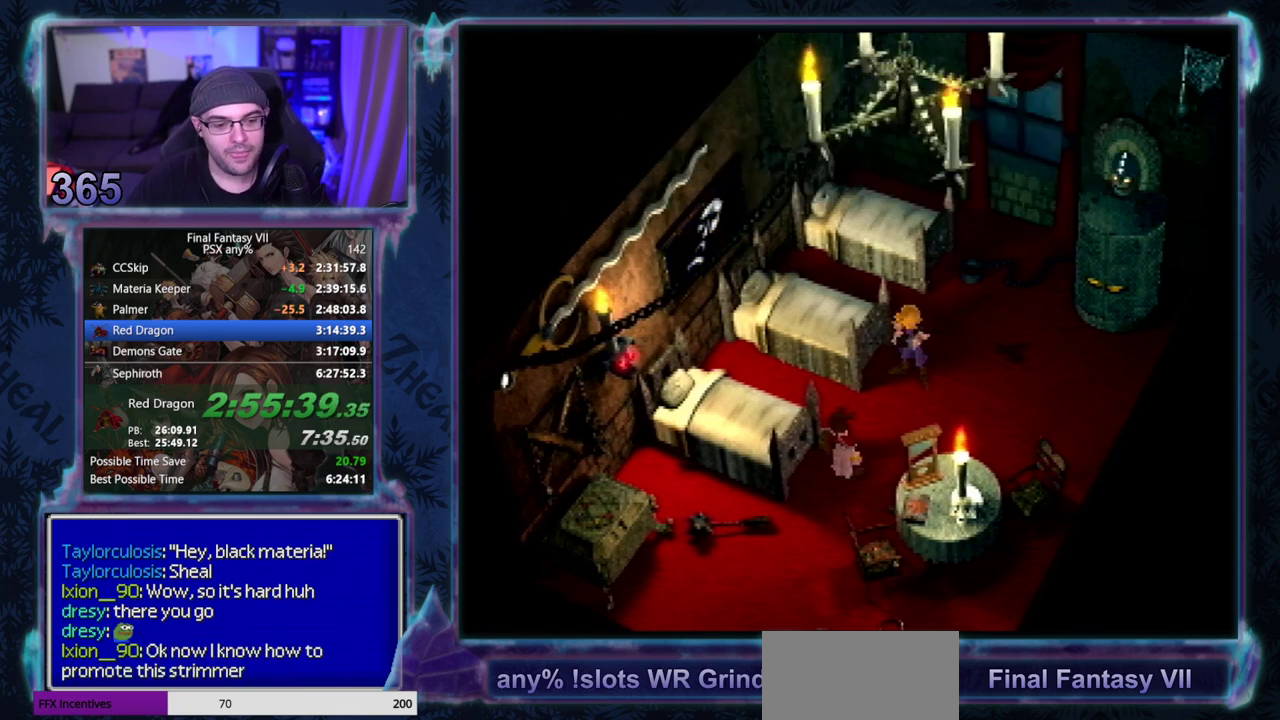
{"buttons": [], "left_stick": "center"}
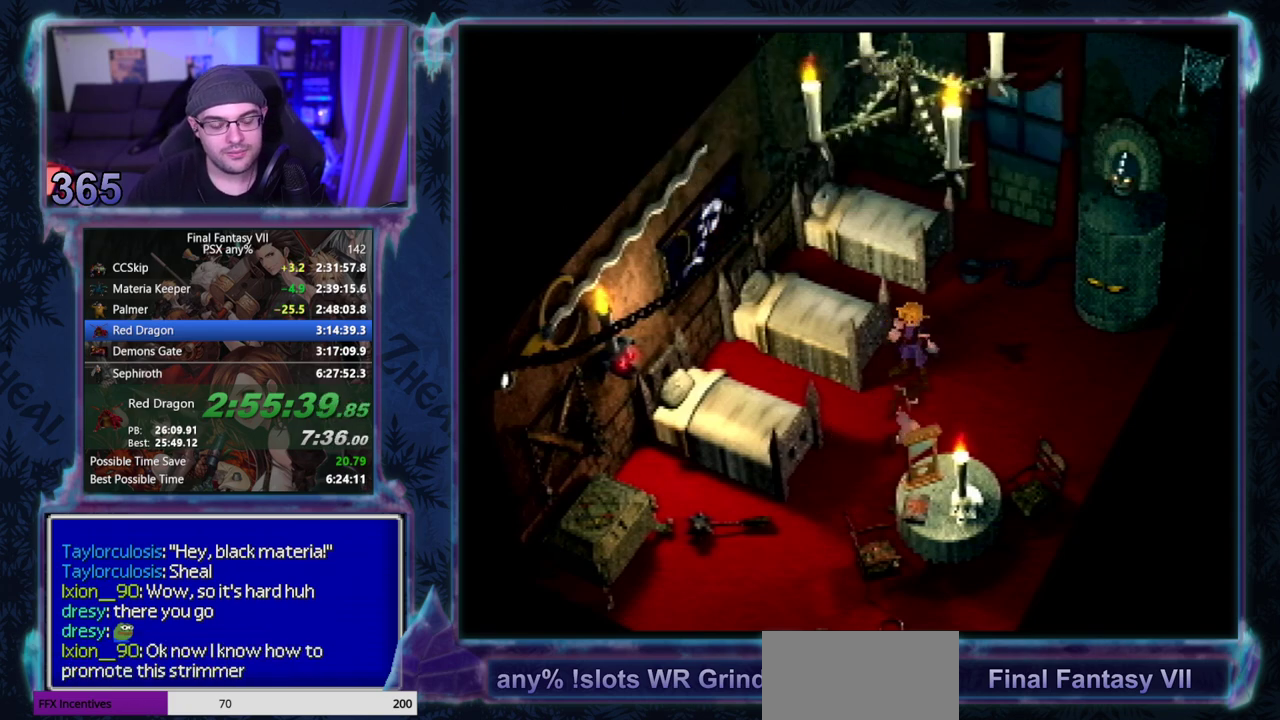
{"buttons": ["CIRCLE"], "left_stick": "center"}
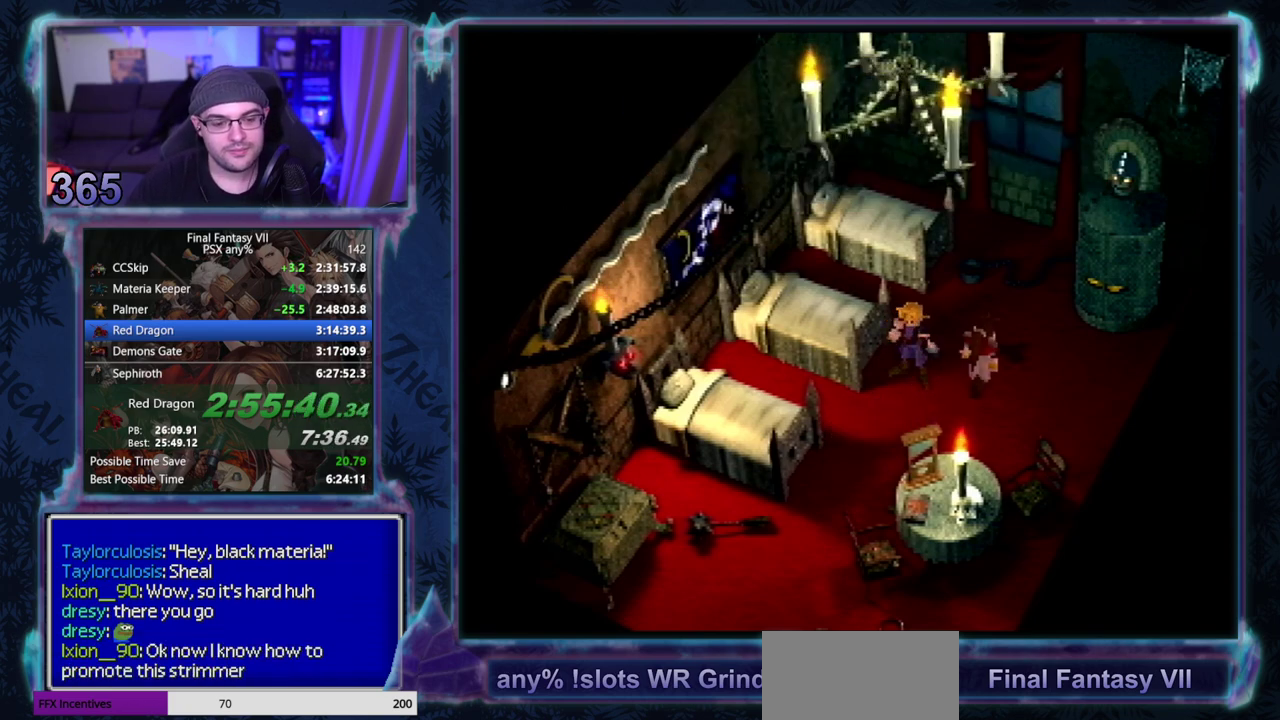
{"buttons": ["CIRCLE"], "left_stick": "center", "events": []}
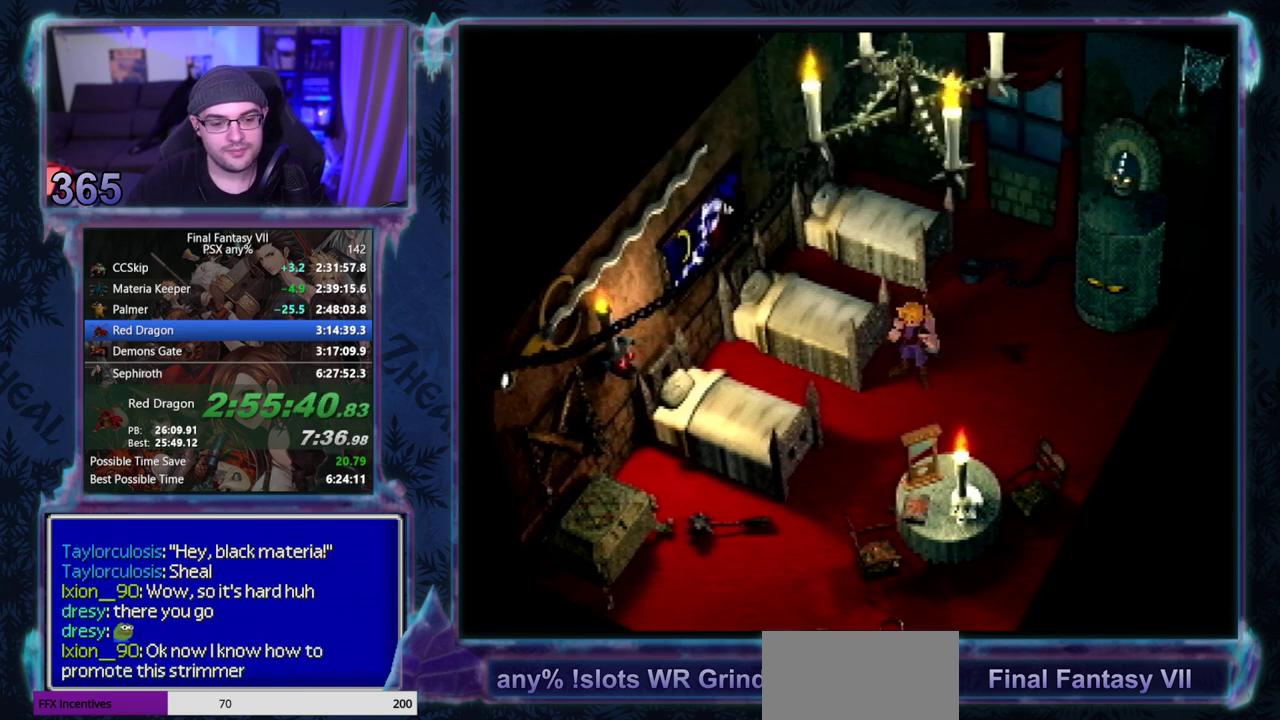
{"buttons": ["CIRCLE"], "left_stick": "center", "events": []}
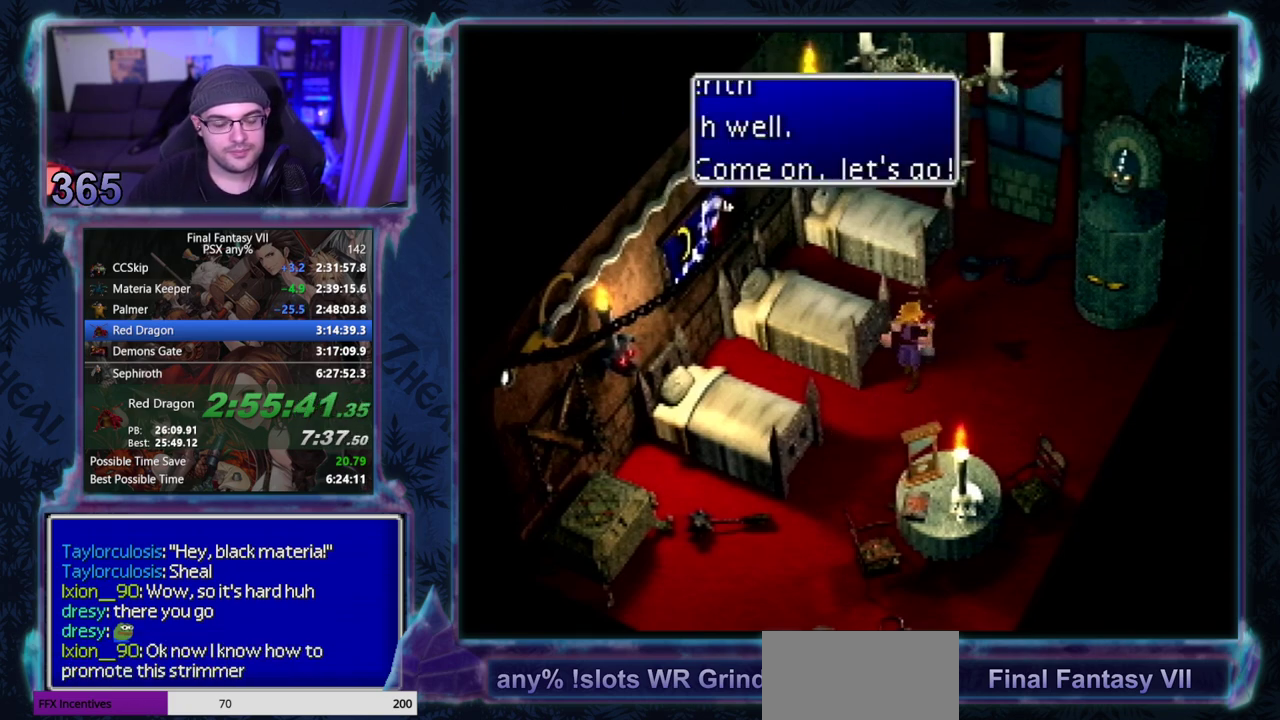
{"buttons": [], "left_stick": "center"}
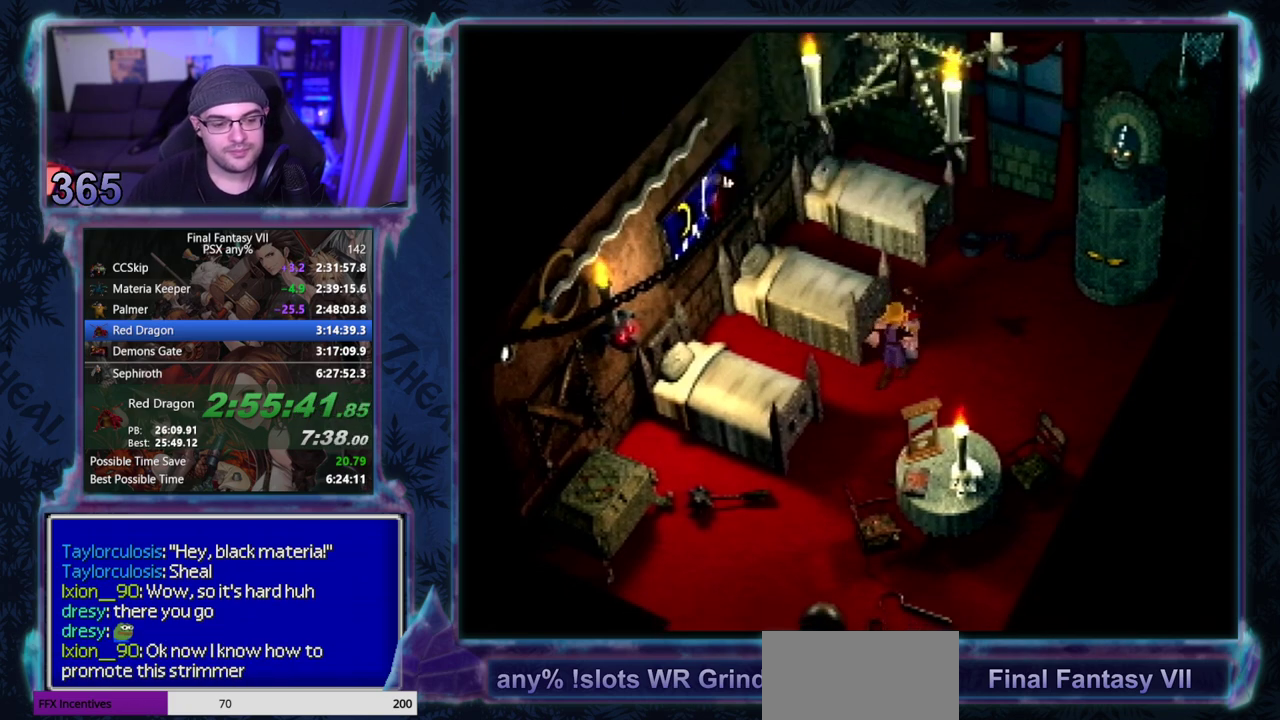
{"buttons": [], "left_stick": "center", "events": []}
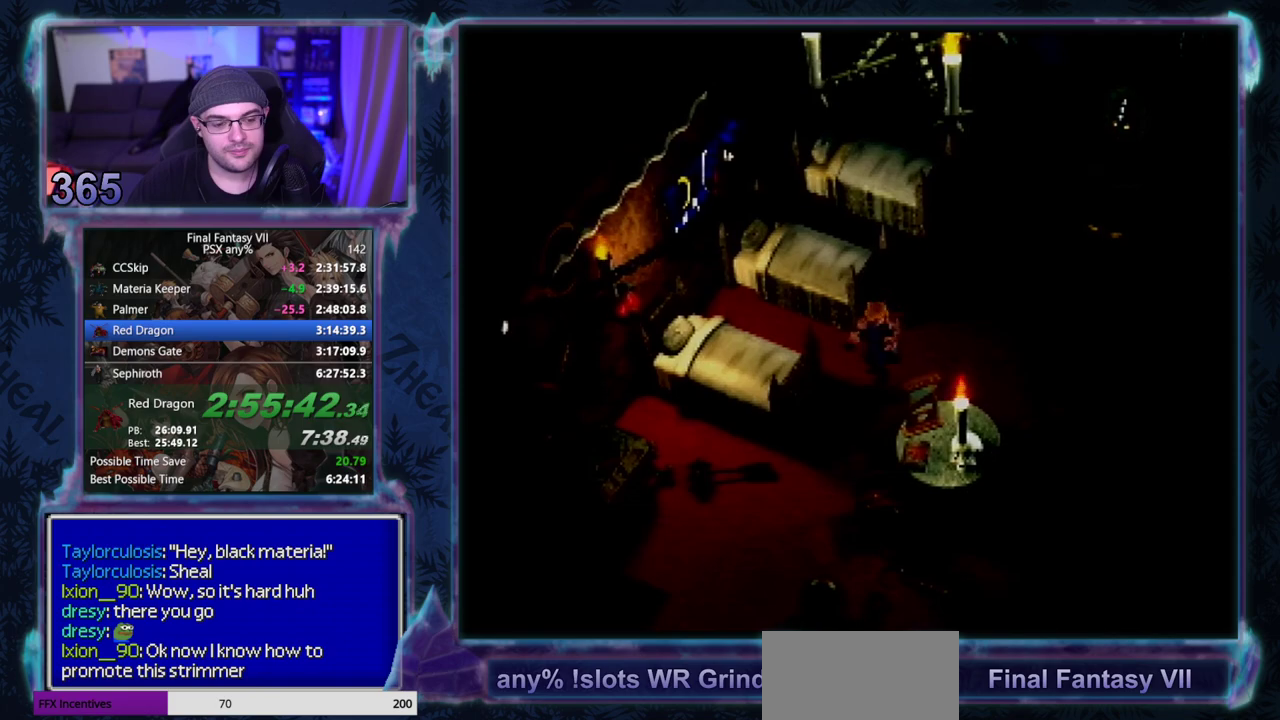
{"buttons": [], "left_stick": "center", "events": []}
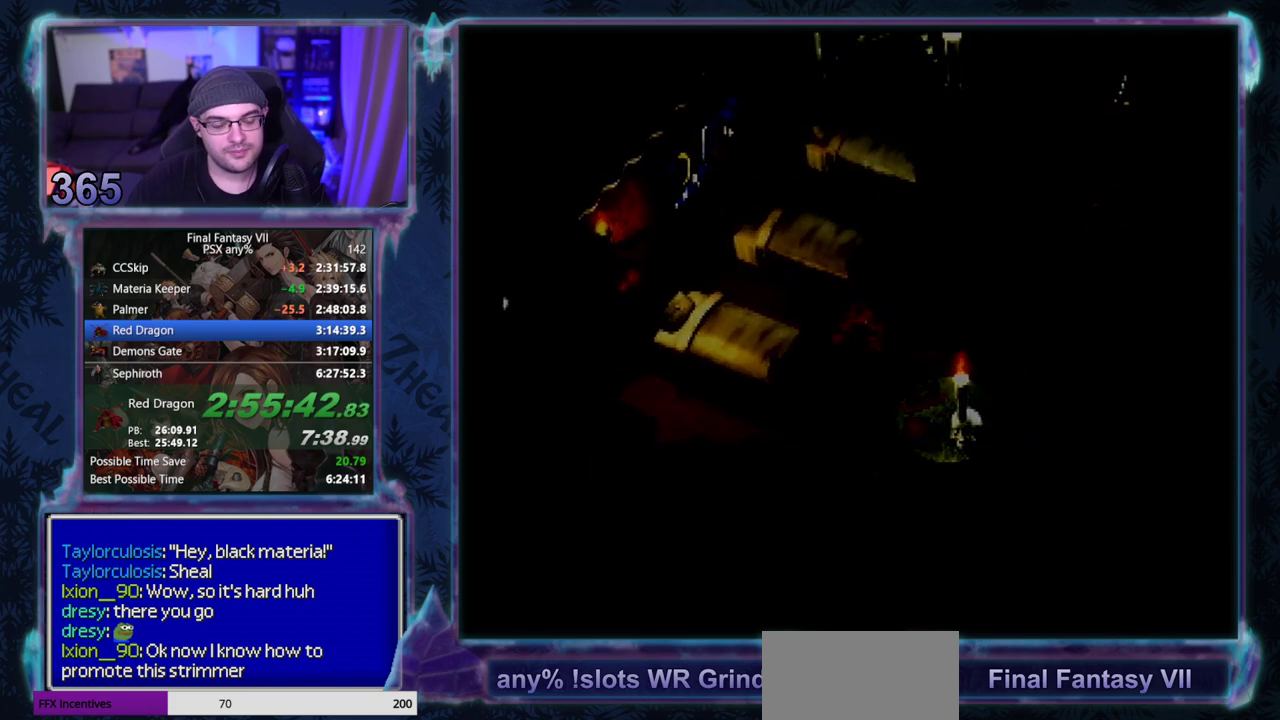
{"buttons": [], "left_stick": "center", "events": []}
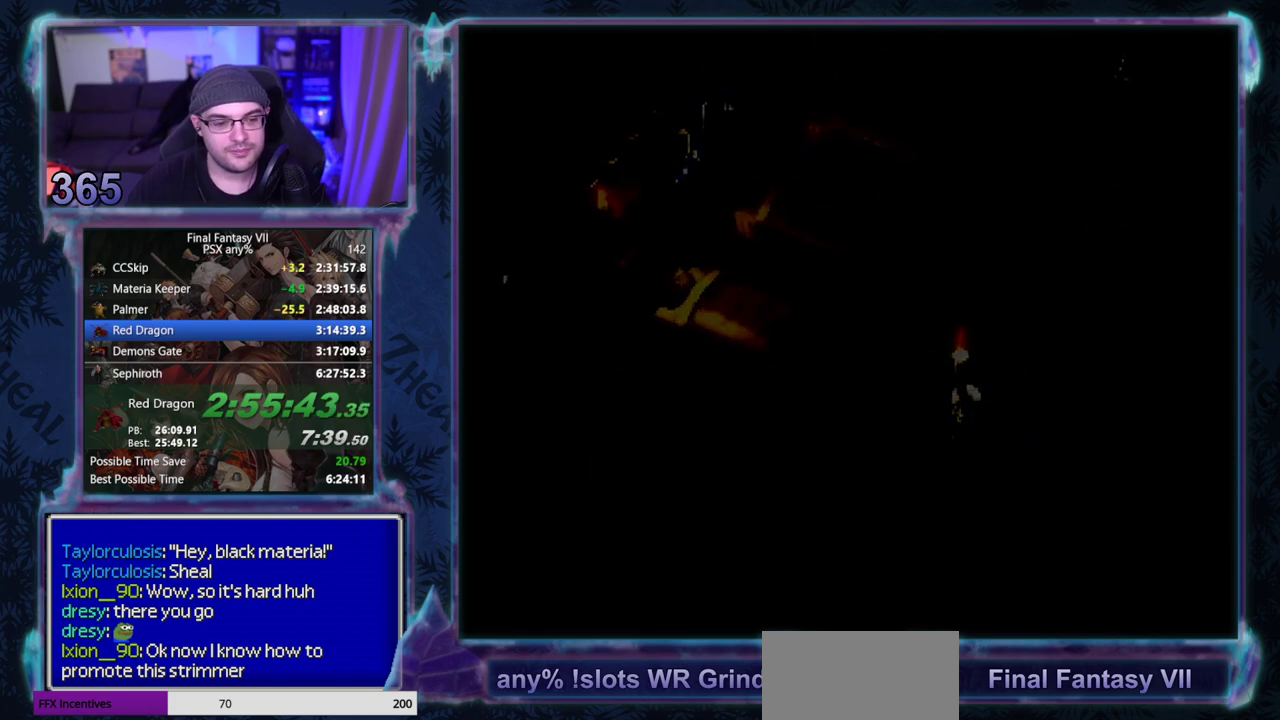
{"buttons": ["CIRCLE"], "left_stick": "center", "events": [[183, "CIRCLE", "down"], [233, "CIRCLE", "up"], [283, "CIRCLE", "down"], [417, "CIRCLE", "up"], [483, "CIRCLE", "down"]]}
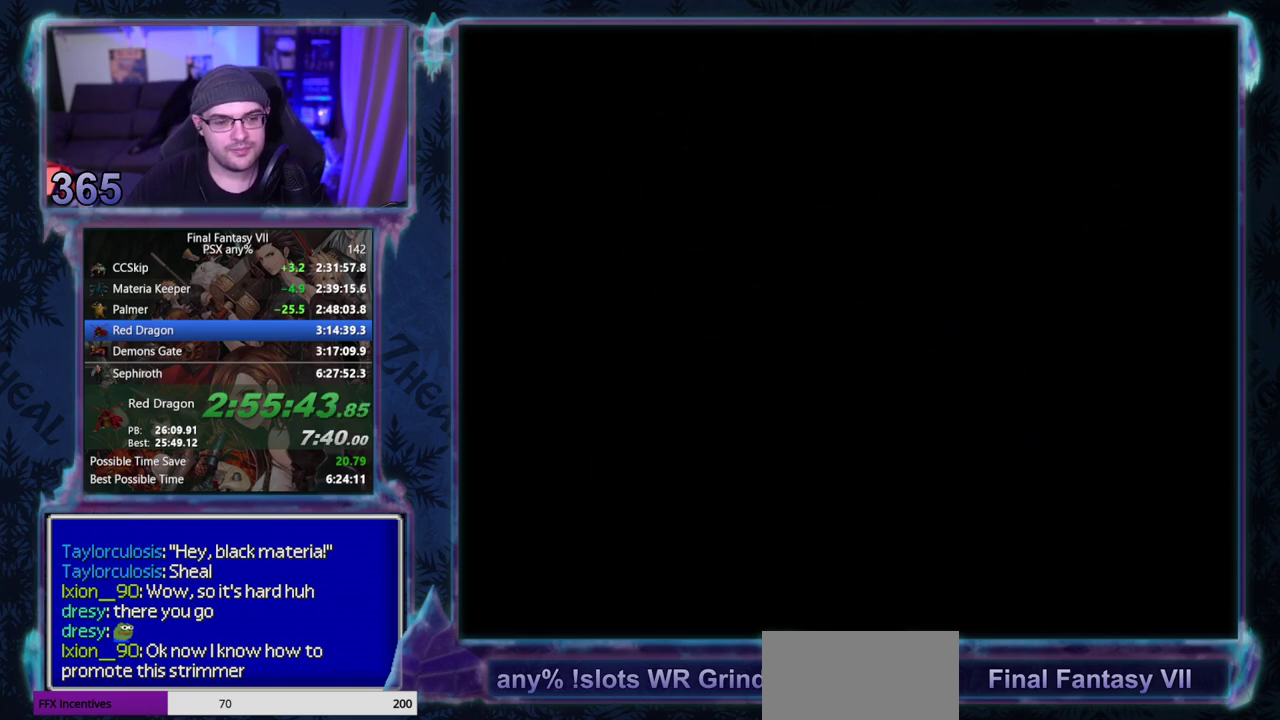
{"buttons": [], "left_stick": "center", "events": [[17, "CIRCLE", "up"], [67, "CIRCLE", "down"], [117, "CIRCLE", "up"], [167, "CIRCLE", "down"], [217, "CIRCLE", "up"]]}
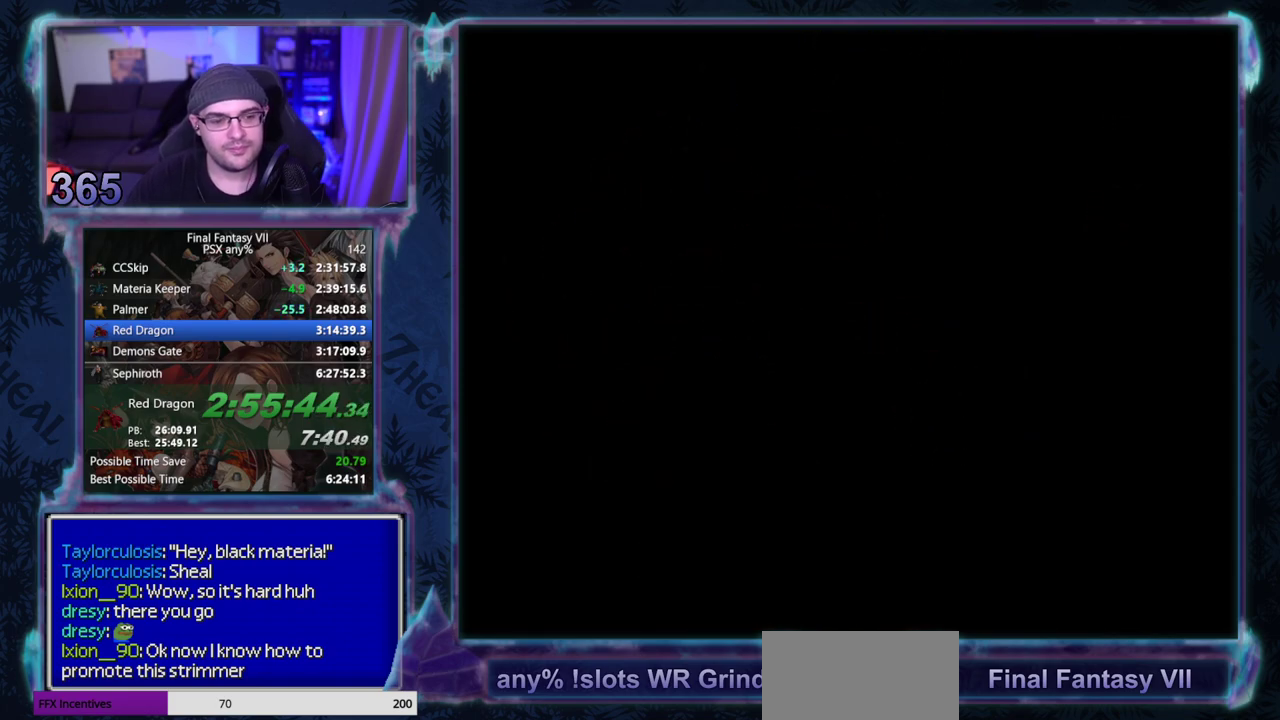
{"buttons": [], "left_stick": "center", "events": []}
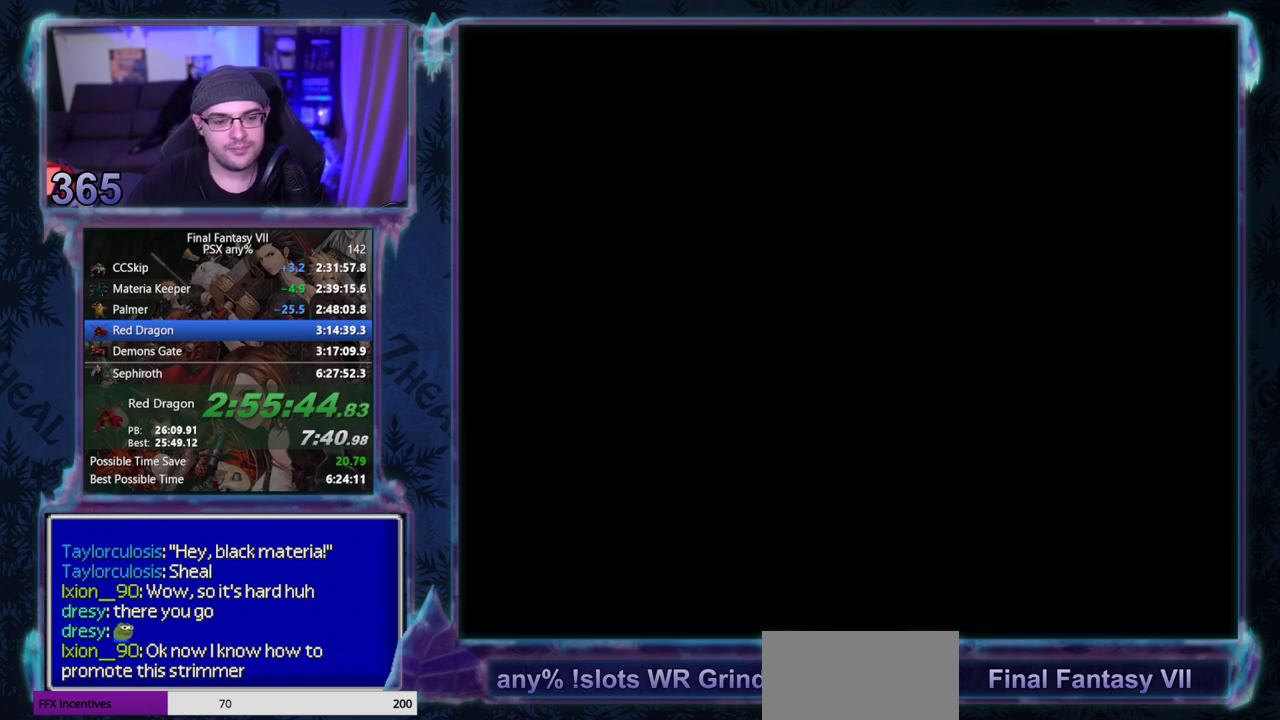
{"buttons": [], "left_stick": "center", "events": []}
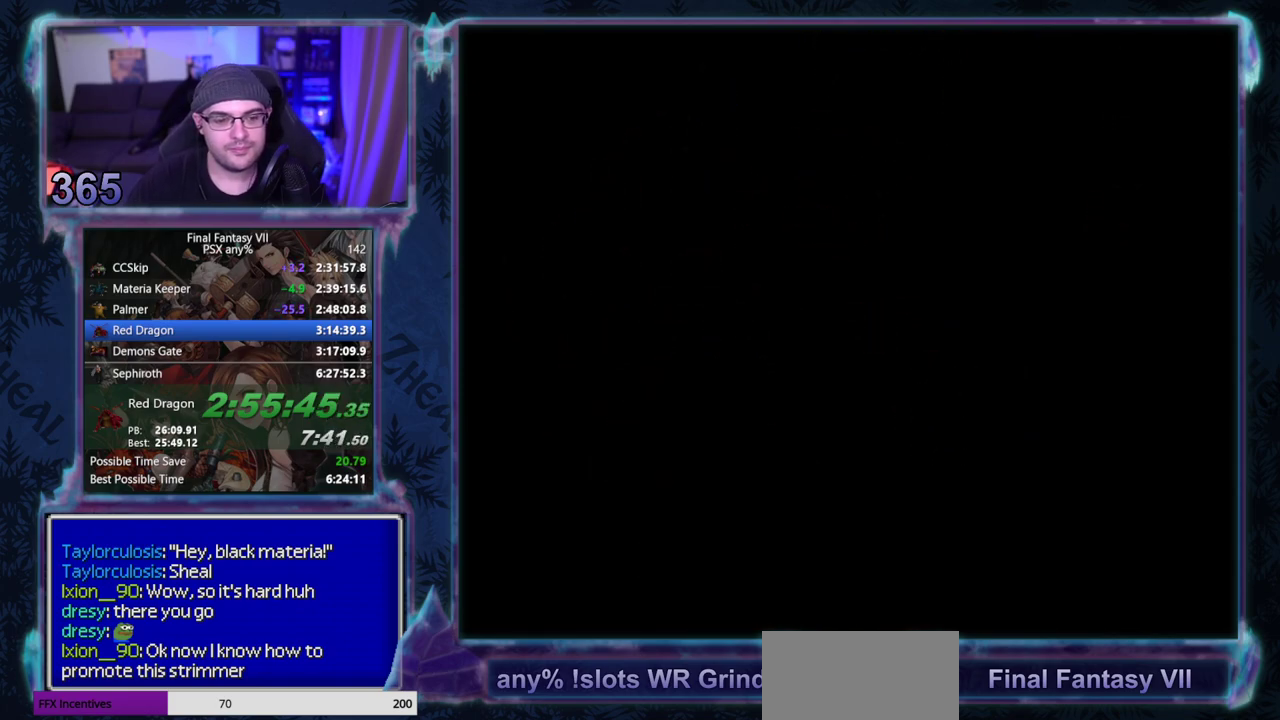
{"buttons": ["CIRCLE"], "left_stick": "center", "events": [[17, "CIRCLE", "down"]]}
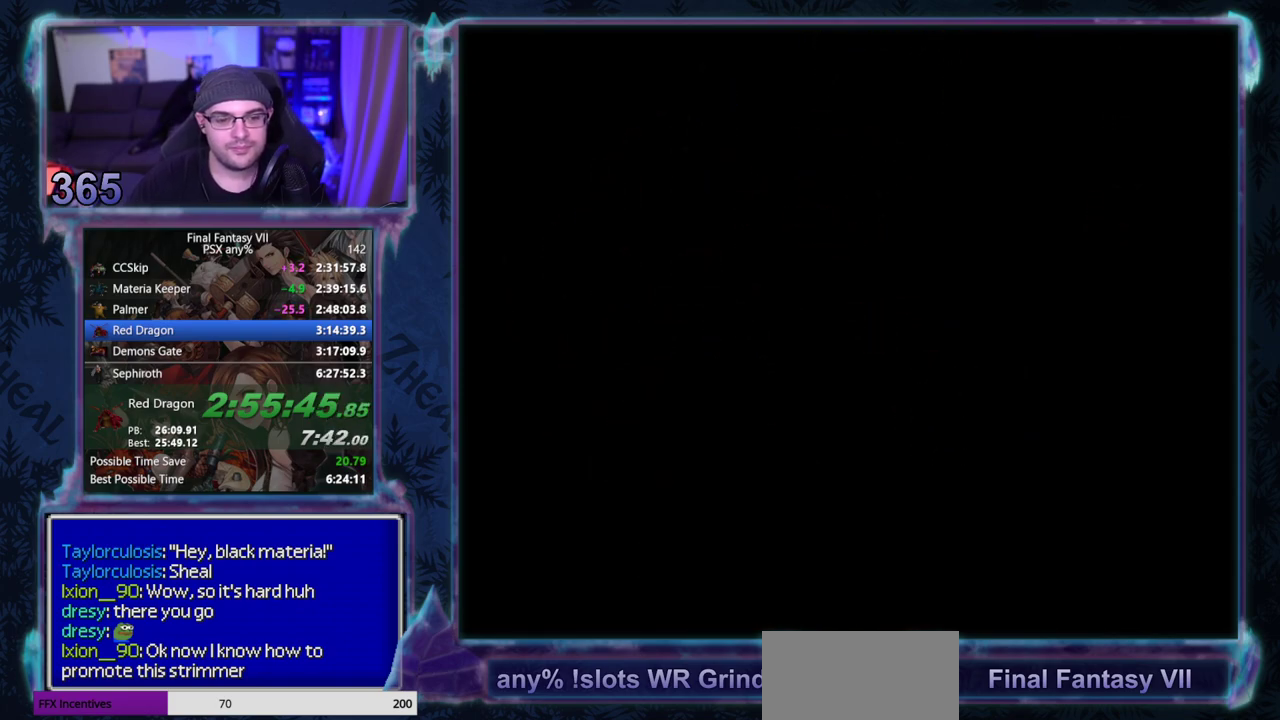
{"buttons": ["CIRCLE"], "left_stick": "center", "events": []}
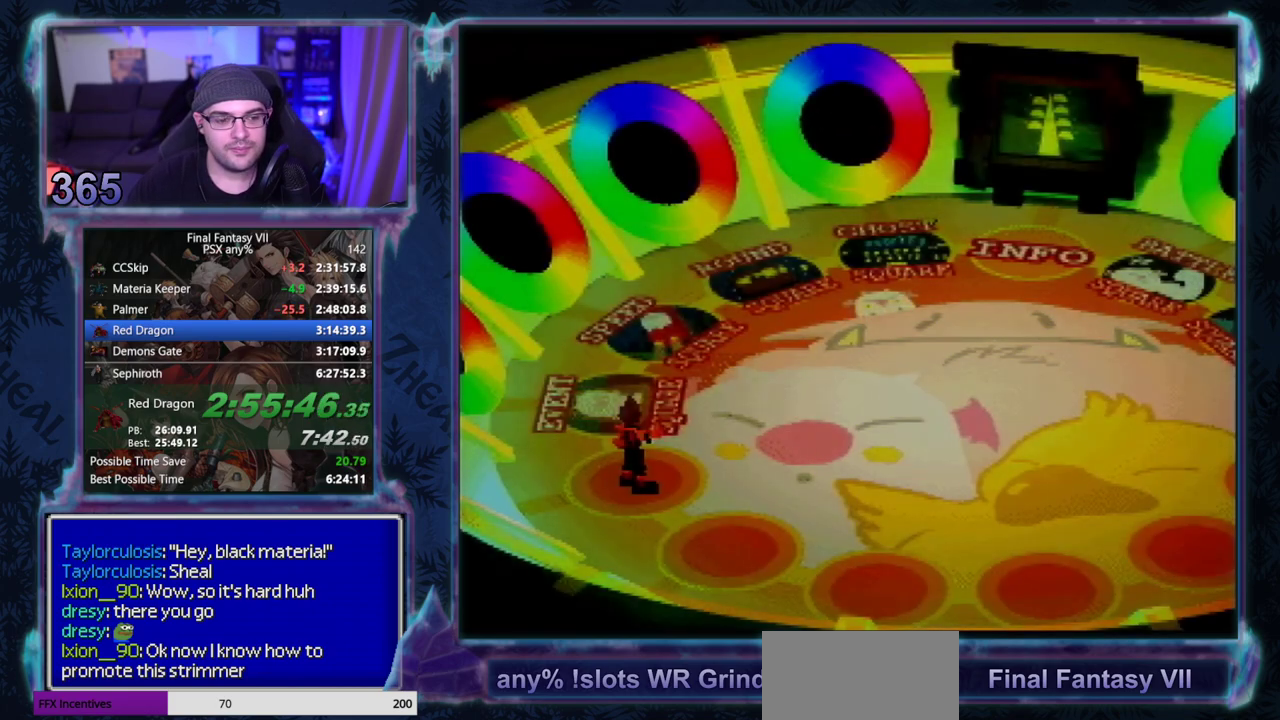
{"buttons": [], "left_stick": "center"}
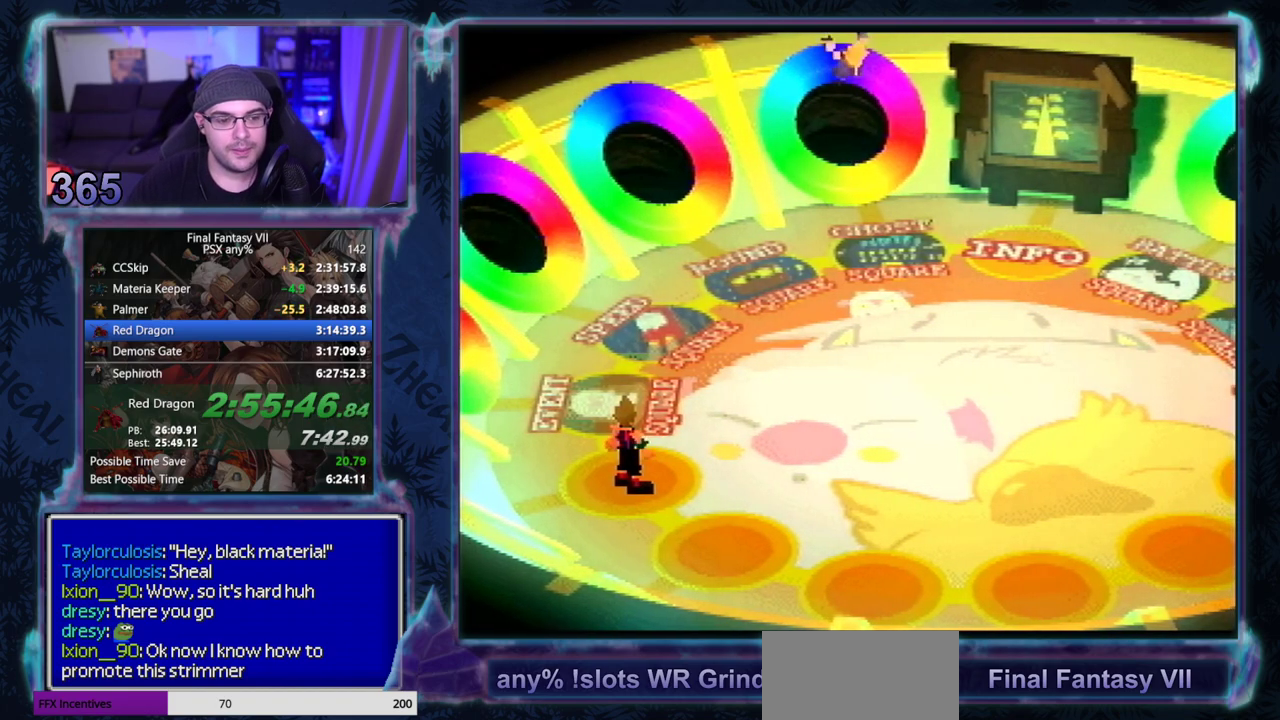
{"buttons": [], "left_stick": "center", "events": []}
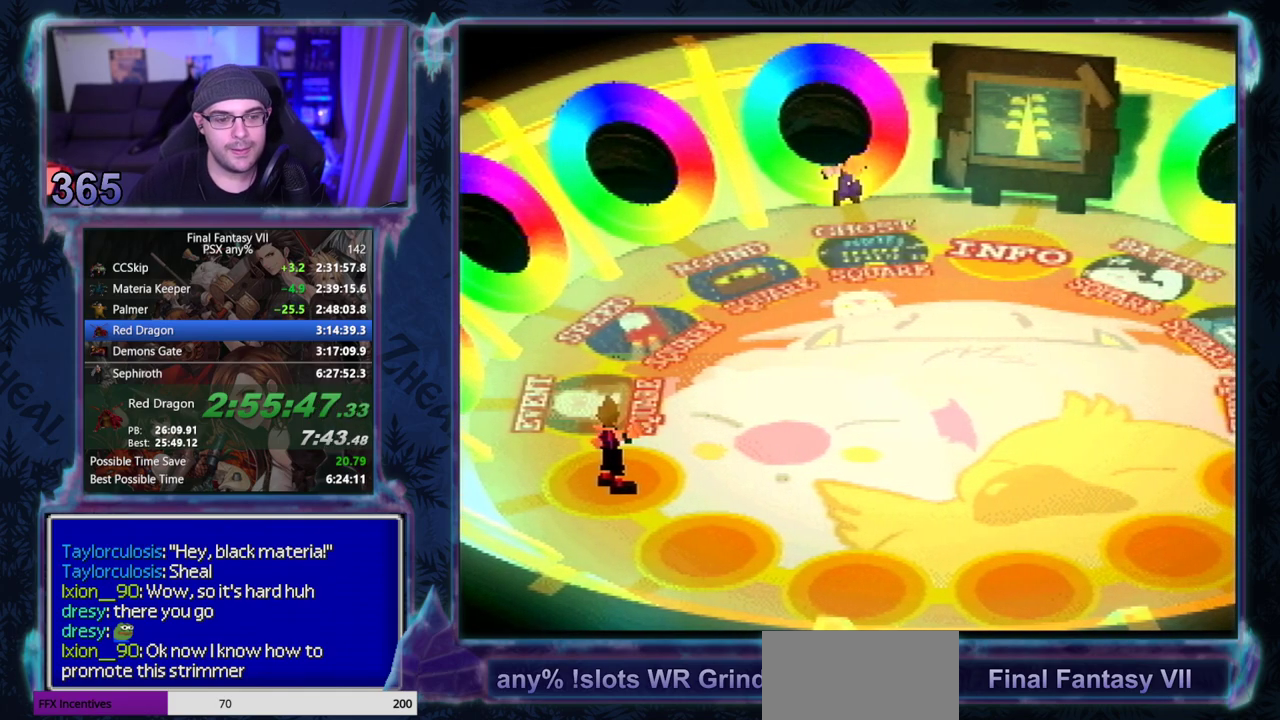
{"buttons": [], "left_stick": "center", "events": []}
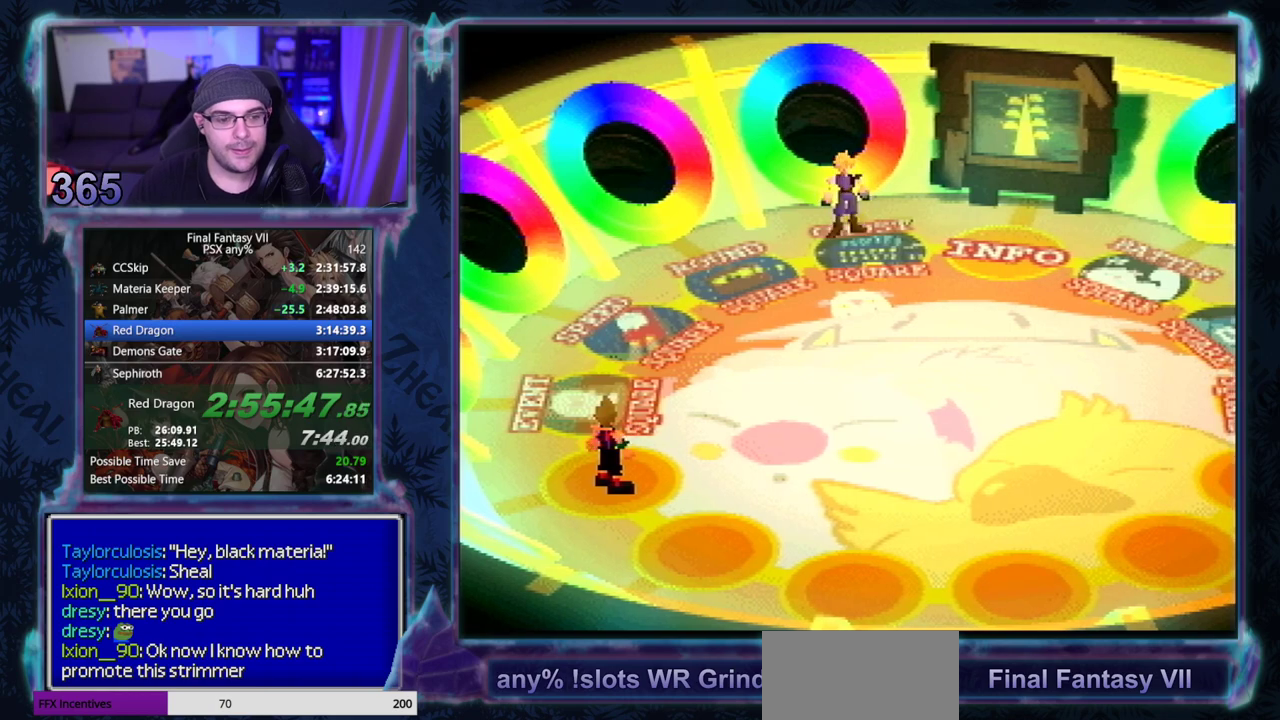
{"buttons": [], "left_stick": "center", "events": []}
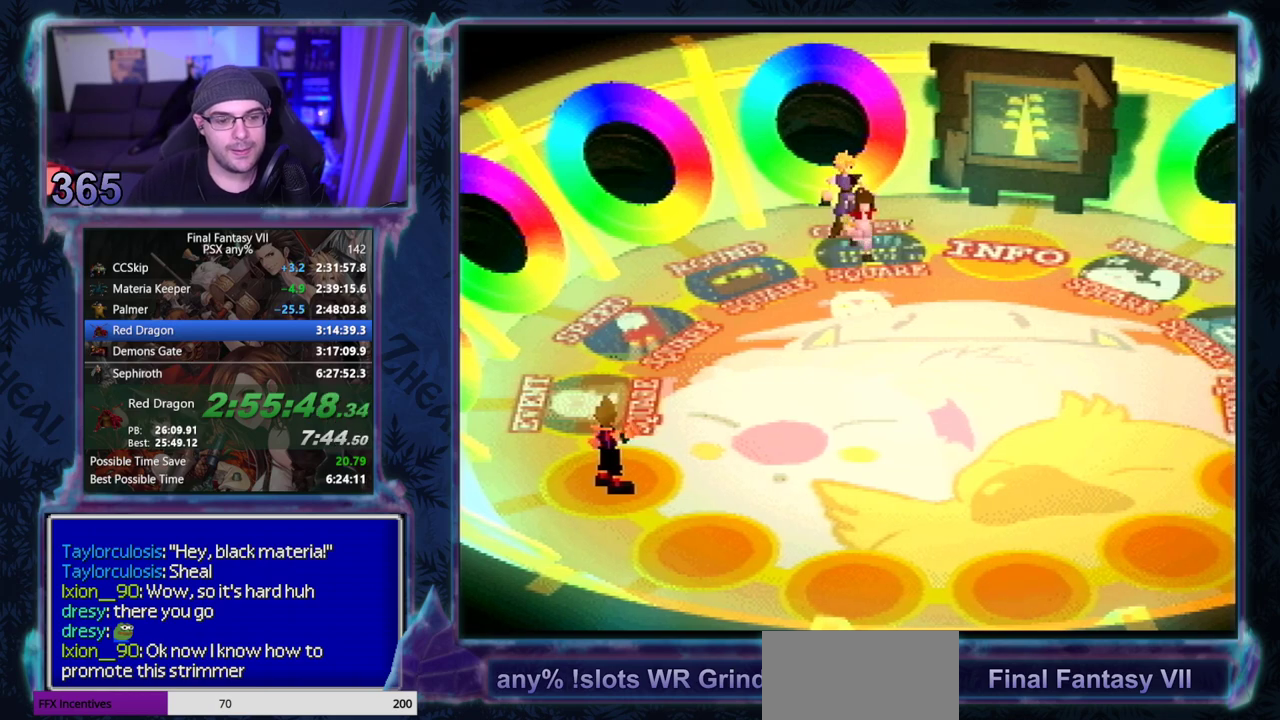
{"buttons": ["CIRCLE"], "left_stick": "center", "events": [[200, "CIRCLE", "down"], [267, "CIRCLE", "up"], [317, "CIRCLE", "down"], [433, "CIRCLE", "up"], [500, "CIRCLE", "down"]]}
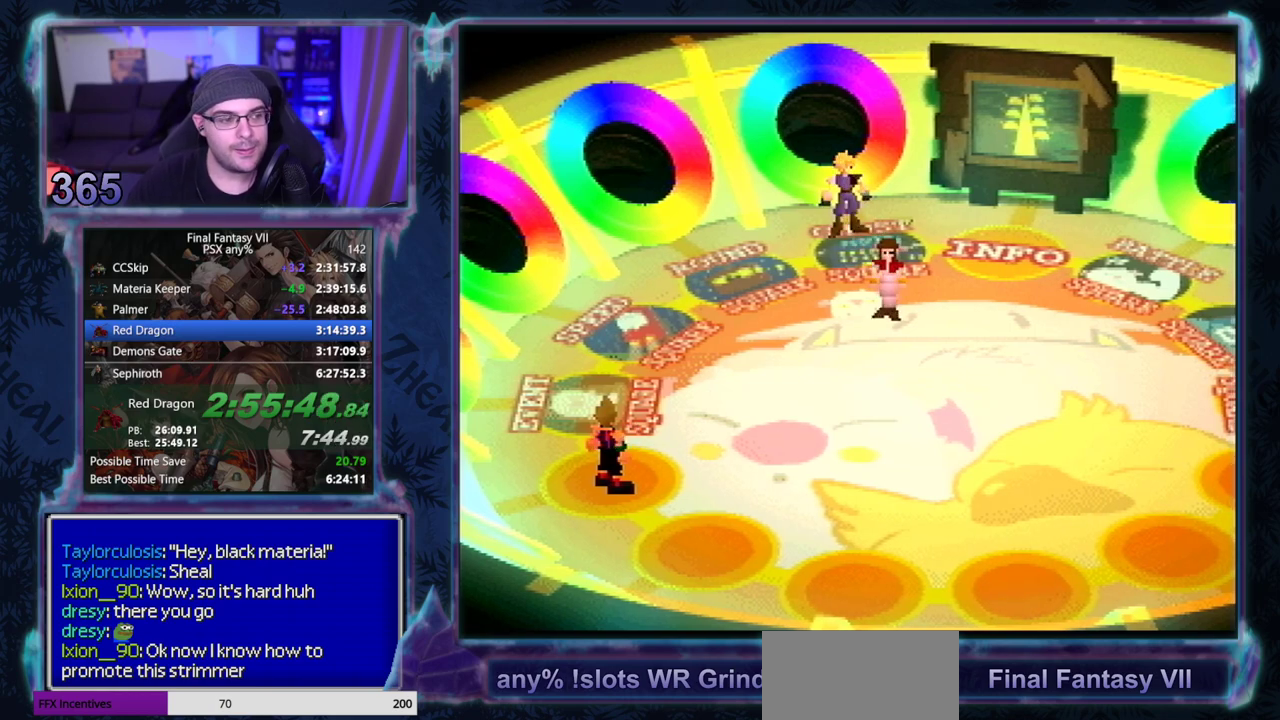
{"buttons": ["CIRCLE"], "left_stick": "center", "events": []}